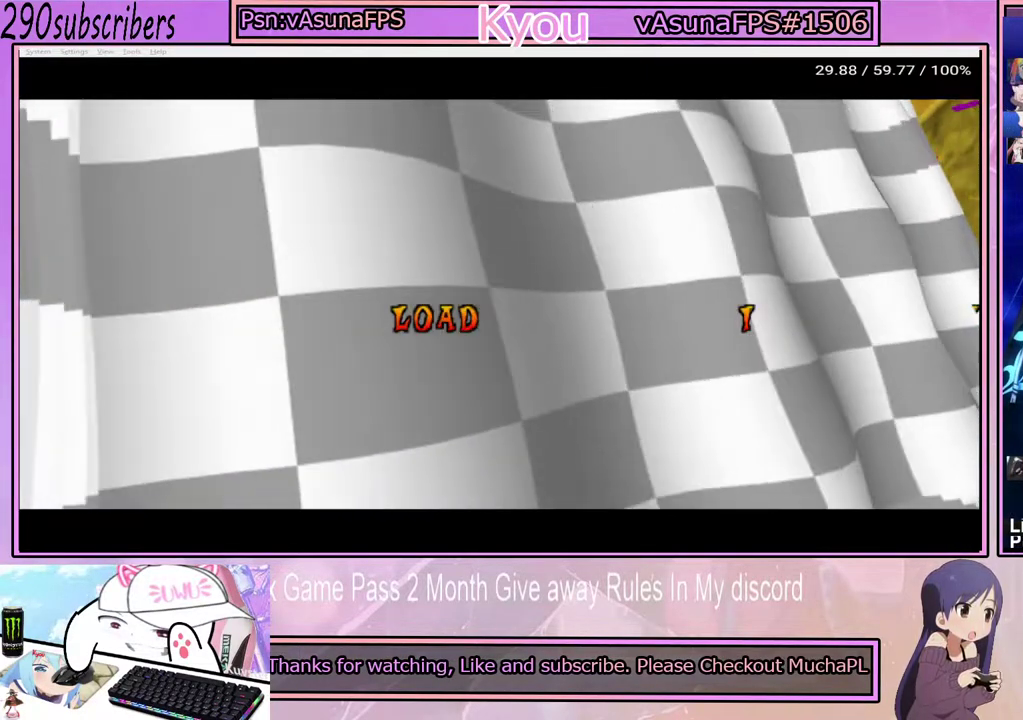
Gameplay with a controller (PlayStation layout); each line is a JSON object with the inputs held at the frame after it. "events" lists button and stick changes between this image and that frame as [ms after this image, input, new state], when the widget could be followed in between. Not read: L3 R3.
{"buttons": ["CROSS"], "left_stick": "center", "right_stick": "center", "events": [[117, "CIRCLE", "down"], [167, "CIRCLE", "up"], [283, "CIRCLE", "down"], [350, "CIRCLE", "up"], [467, "CROSS", "down"]]}
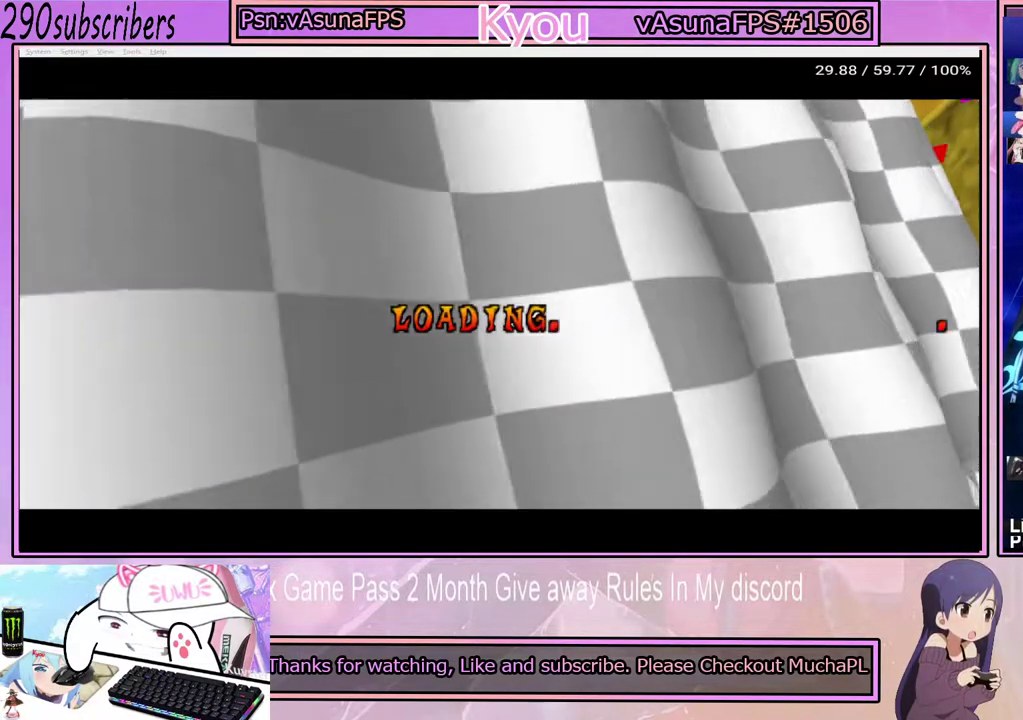
{"buttons": [], "left_stick": "center", "right_stick": "center", "events": [[33, "CROSS", "up"], [317, "TRIANGLE", "down"], [367, "TRIANGLE", "up"]]}
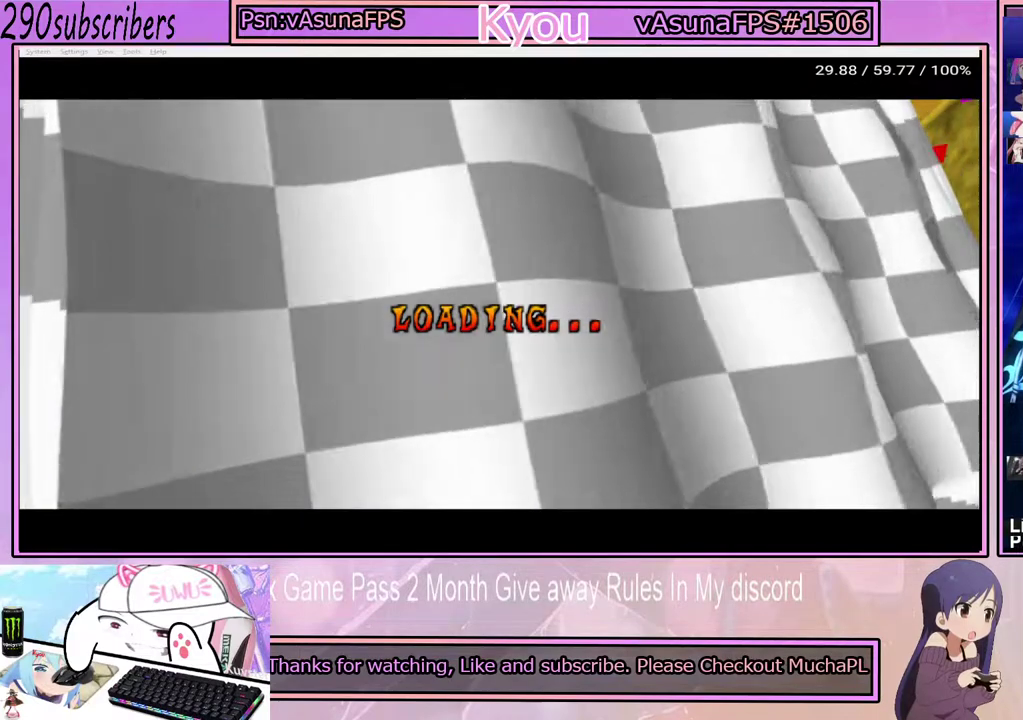
{"buttons": [], "left_stick": "center", "right_stick": "center", "events": [[333, "CIRCLE", "down"], [383, "CIRCLE", "up"]]}
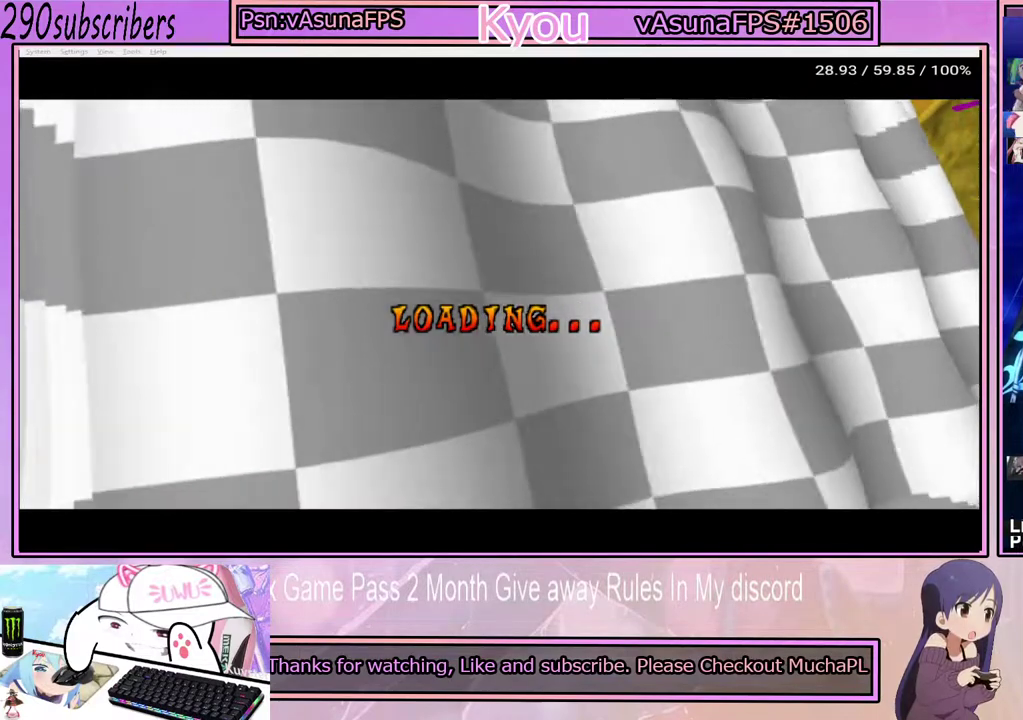
{"buttons": [], "left_stick": "center", "right_stick": "center", "events": [[417, "CIRCLE", "down"], [500, "CIRCLE", "up"]]}
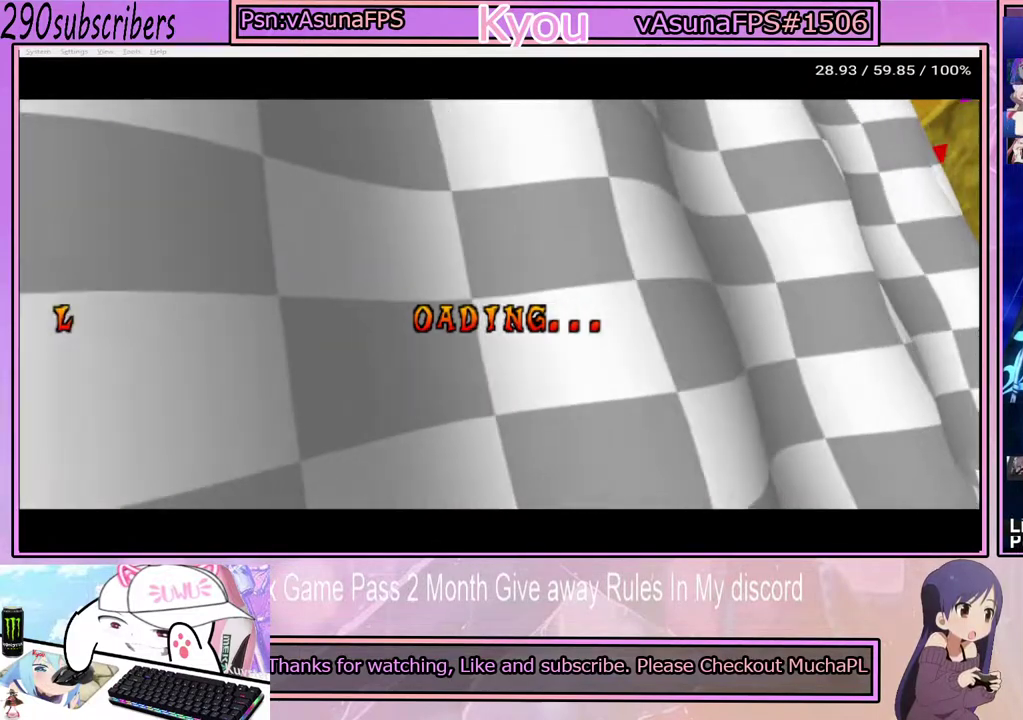
{"buttons": ["TRIANGLE"], "left_stick": "center", "right_stick": "center", "events": [[100, "CROSS", "down"], [183, "CROSS", "up"], [500, "TRIANGLE", "down"]]}
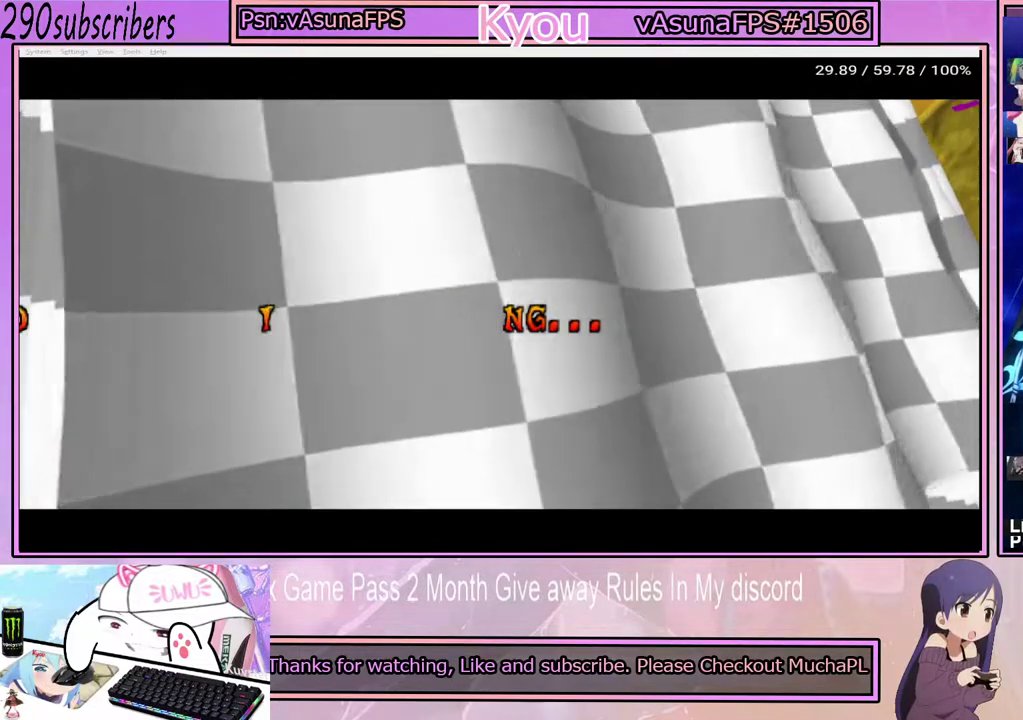
{"buttons": [], "left_stick": "center", "right_stick": "center", "events": [[83, "TRIANGLE", "up"], [400, "CROSS", "down"], [483, "CROSS", "up"]]}
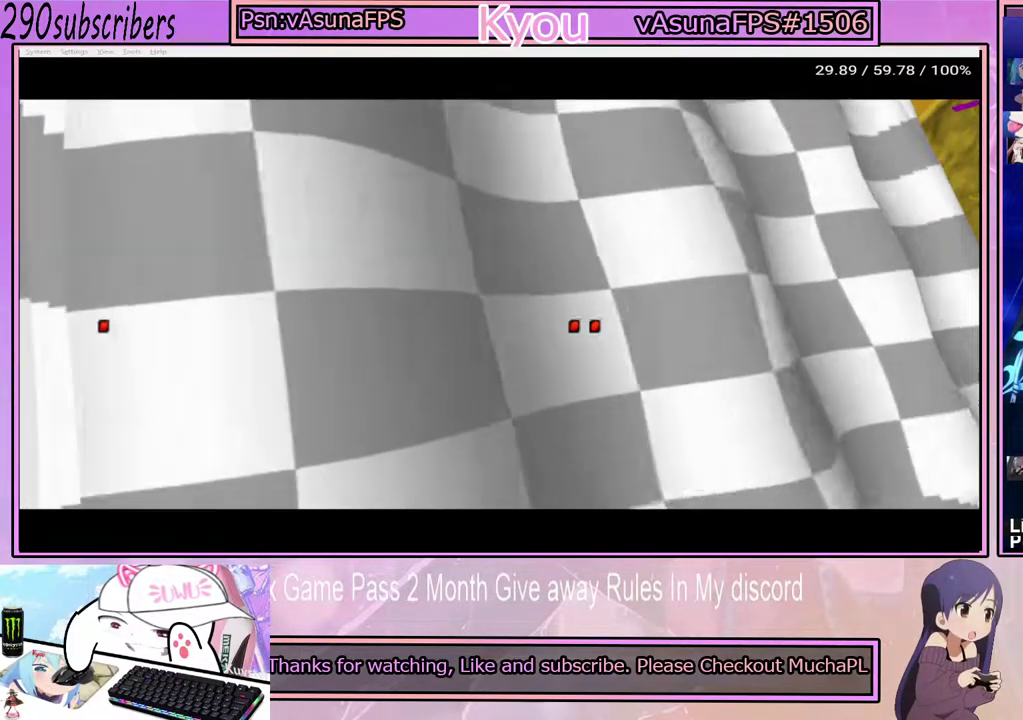
{"buttons": [], "left_stick": "center", "right_stick": "center", "events": [[33, "CROSS", "down"], [150, "CROSS", "up"], [383, "CIRCLE", "down"], [450, "CIRCLE", "up"]]}
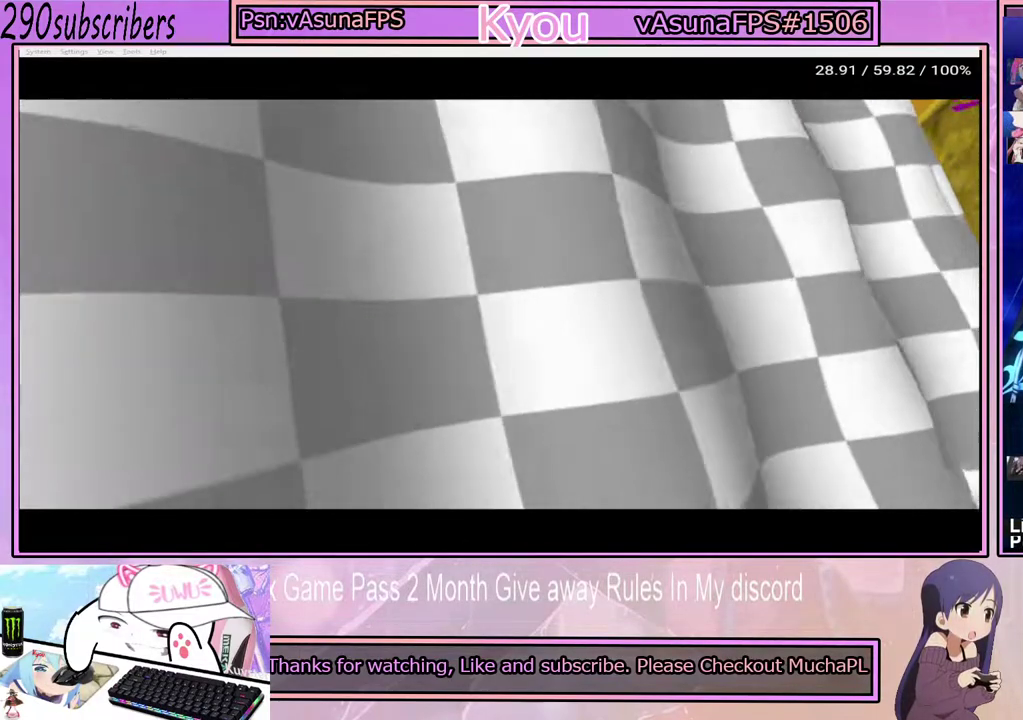
{"buttons": [], "left_stick": "center", "right_stick": "center", "events": [[50, "TRIANGLE", "down"], [117, "TRIANGLE", "up"], [383, "CROSS", "down"], [450, "CROSS", "up"]]}
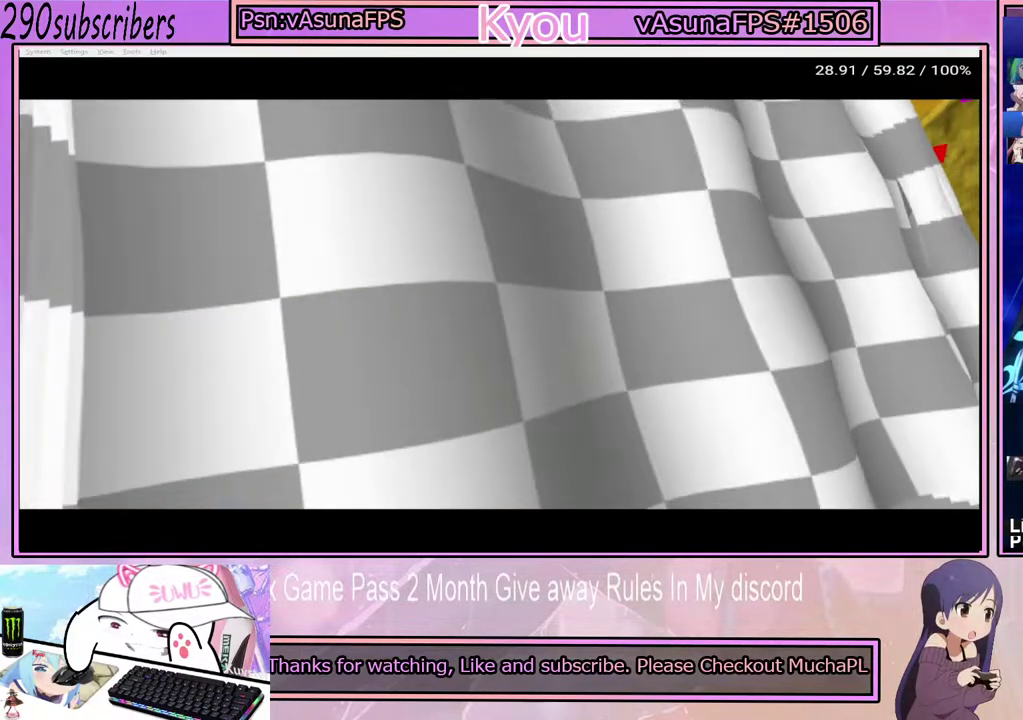
{"buttons": [], "left_stick": "center", "right_stick": "center", "events": [[383, "CIRCLE", "down"], [450, "CIRCLE", "up"]]}
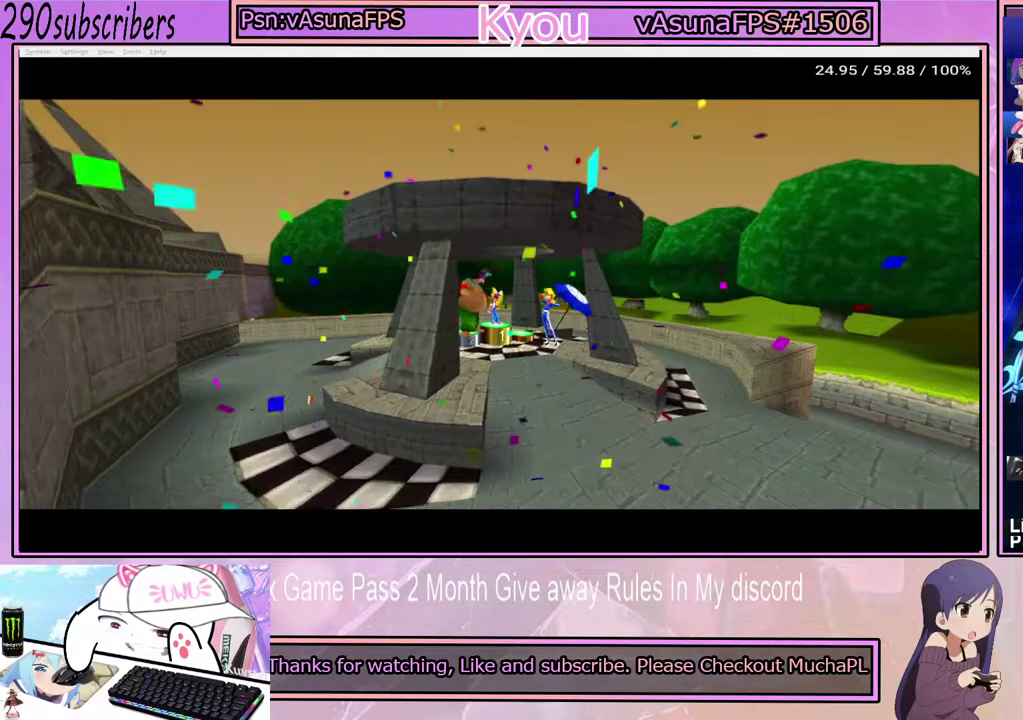
{"buttons": [], "left_stick": "center", "right_stick": "center", "events": [[133, "TRIANGLE", "down"], [217, "TRIANGLE", "up"], [283, "TRIANGLE", "down"], [367, "TRIANGLE", "up"]]}
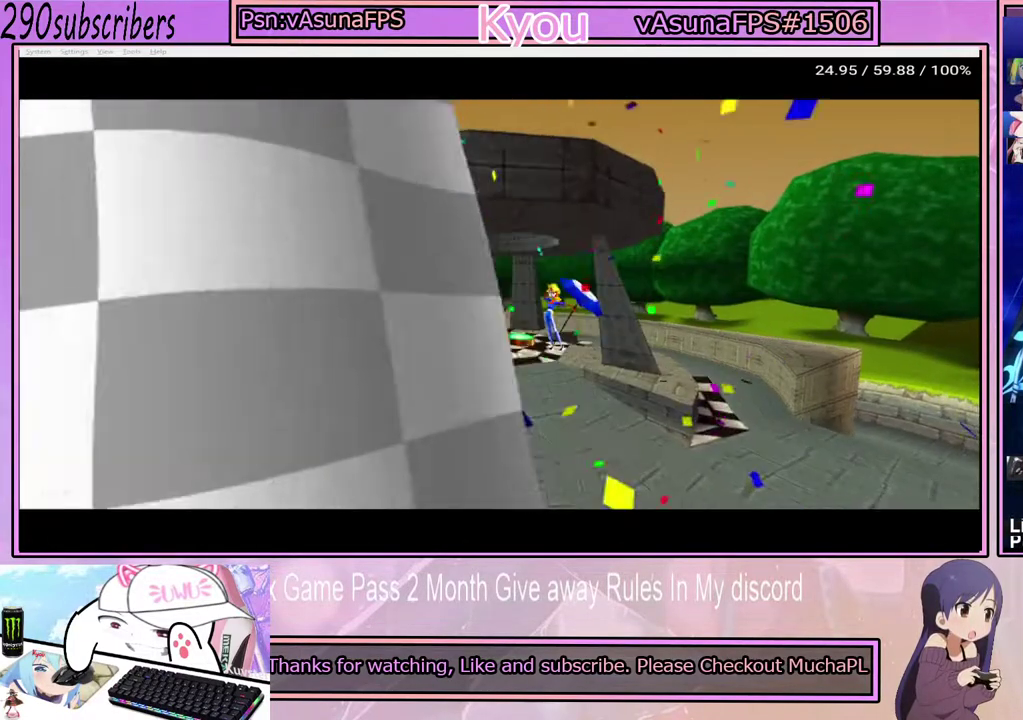
{"buttons": [], "left_stick": "center", "right_stick": "center", "events": [[67, "CROSS", "down"], [167, "CROSS", "up"]]}
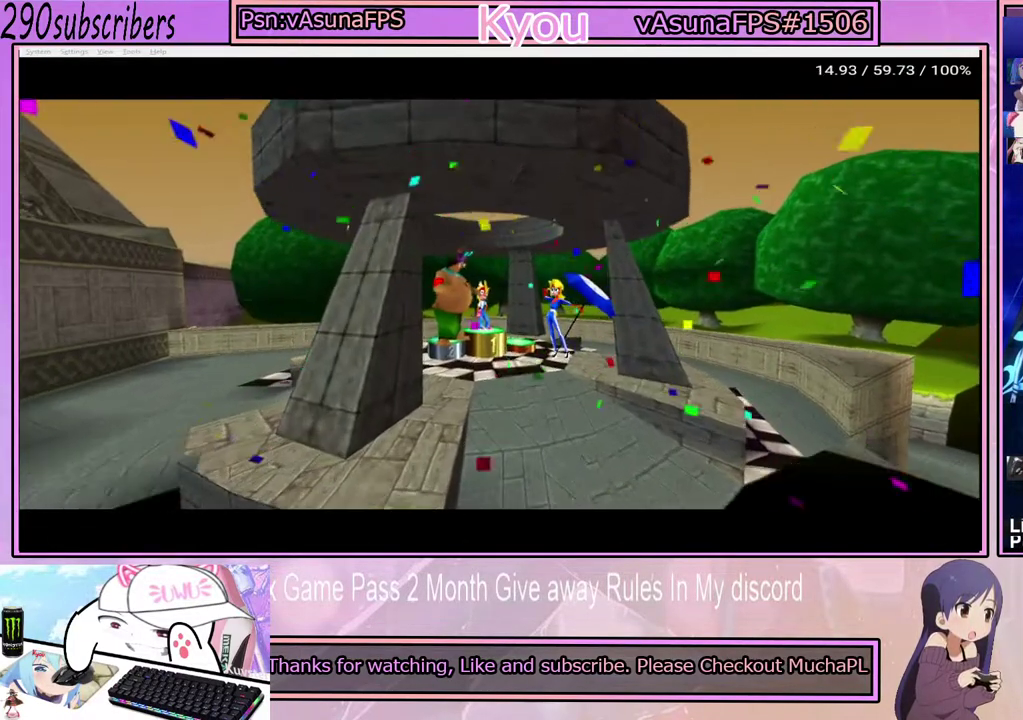
{"buttons": [], "left_stick": "center", "right_stick": "center", "events": []}
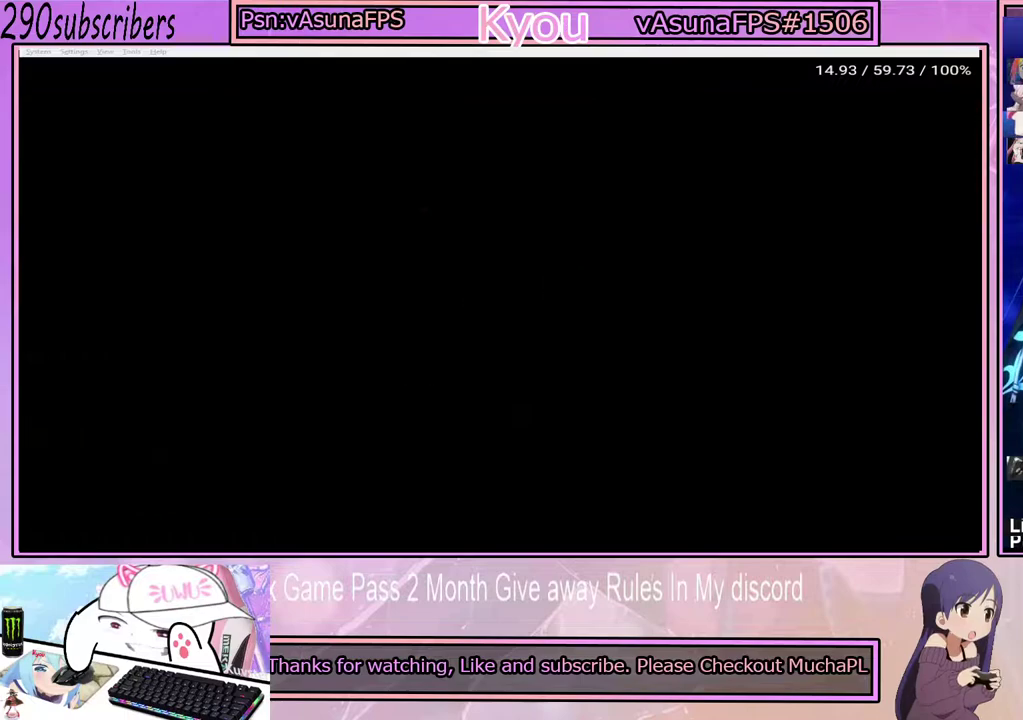
{"buttons": ["CROSS"], "left_stick": "center", "right_stick": "center", "events": [[483, "CROSS", "down"]]}
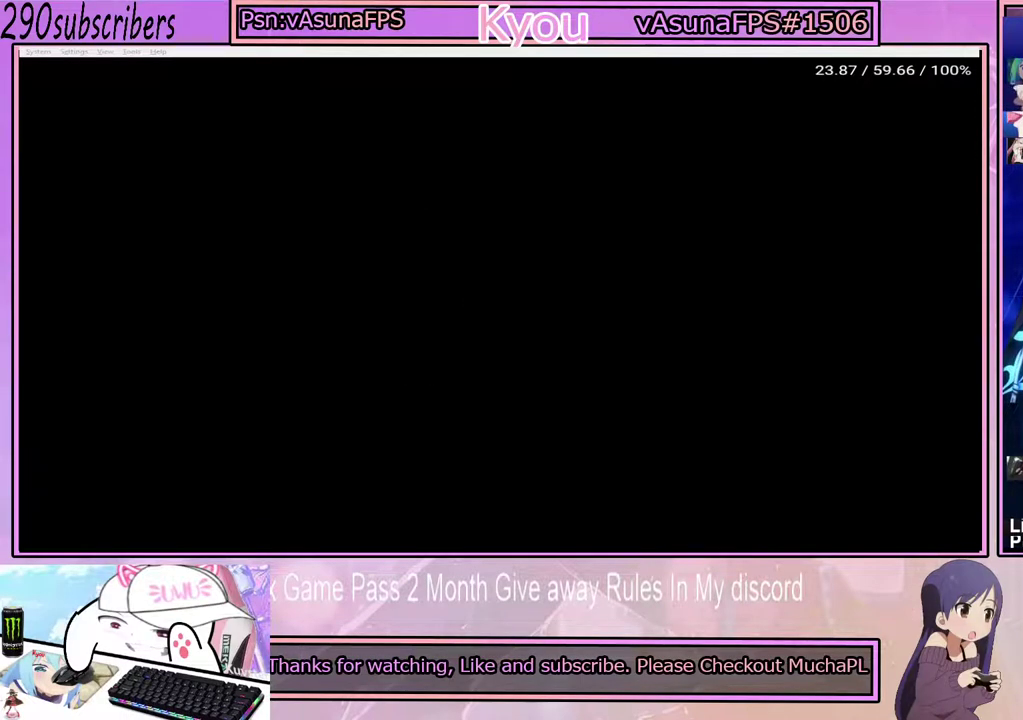
{"buttons": [], "left_stick": "center", "right_stick": "down-left", "events": [[150, "CROSS", "up"], [333, "right_stick", "down-left"]]}
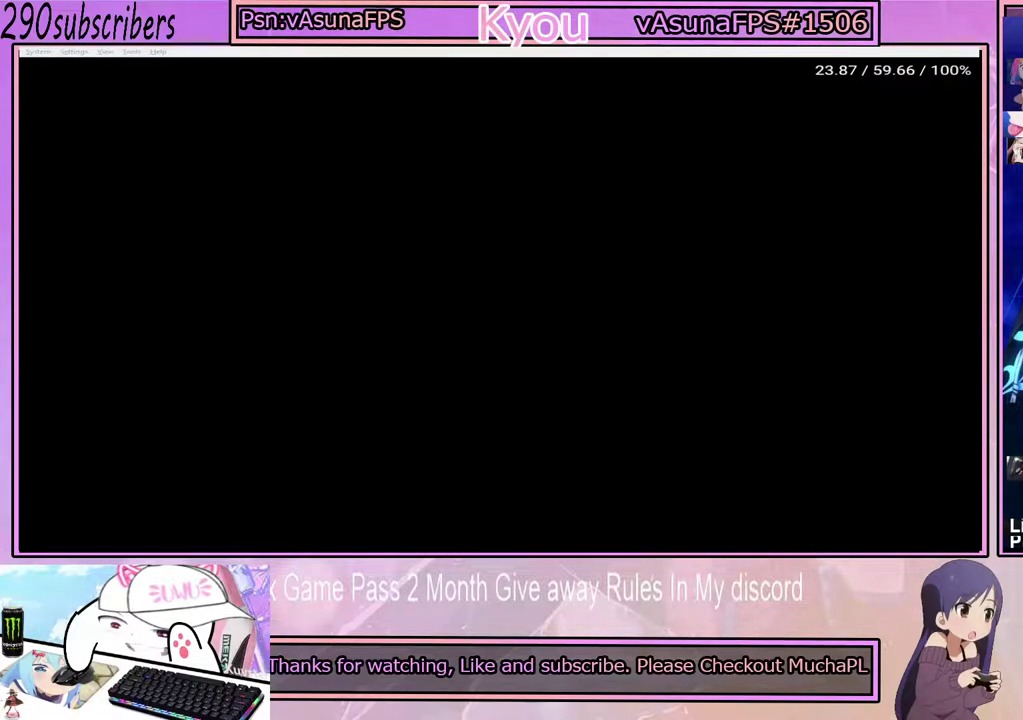
{"buttons": [], "left_stick": "center", "right_stick": "down", "events": [[33, "right_stick", "down"]]}
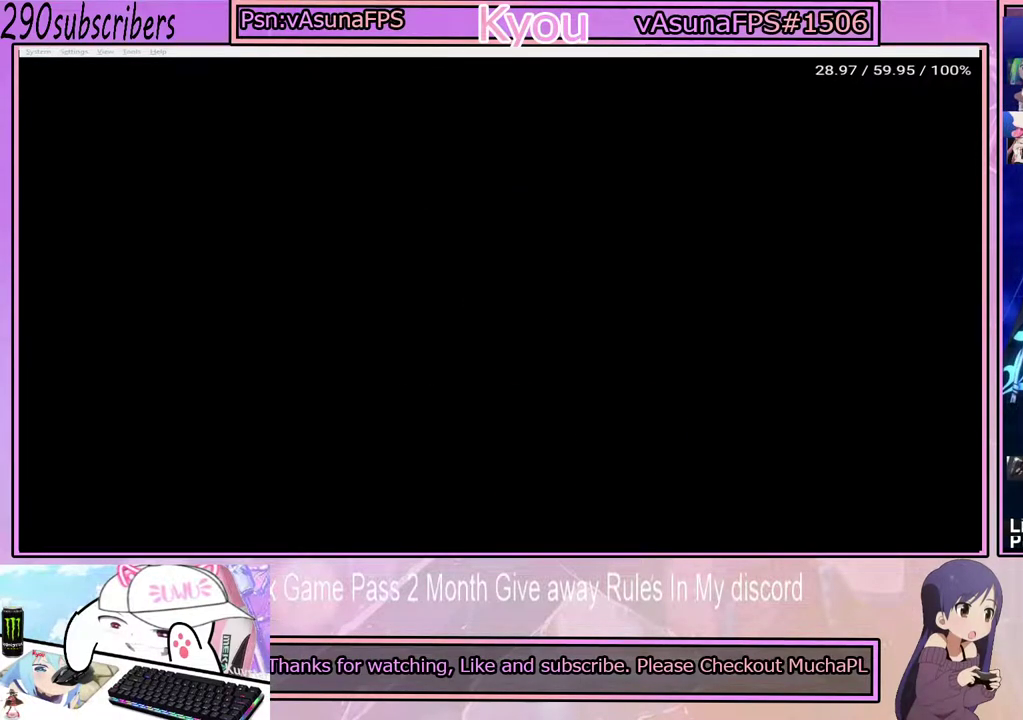
{"buttons": [], "left_stick": "center", "right_stick": "down", "events": []}
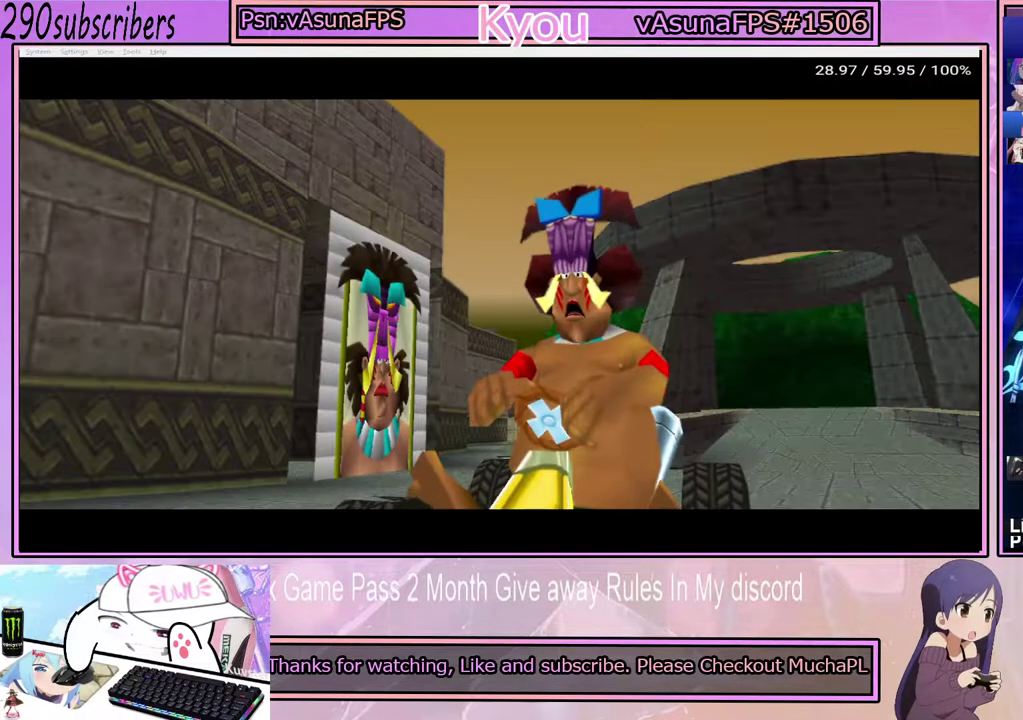
{"buttons": [], "left_stick": "center", "right_stick": "down", "events": []}
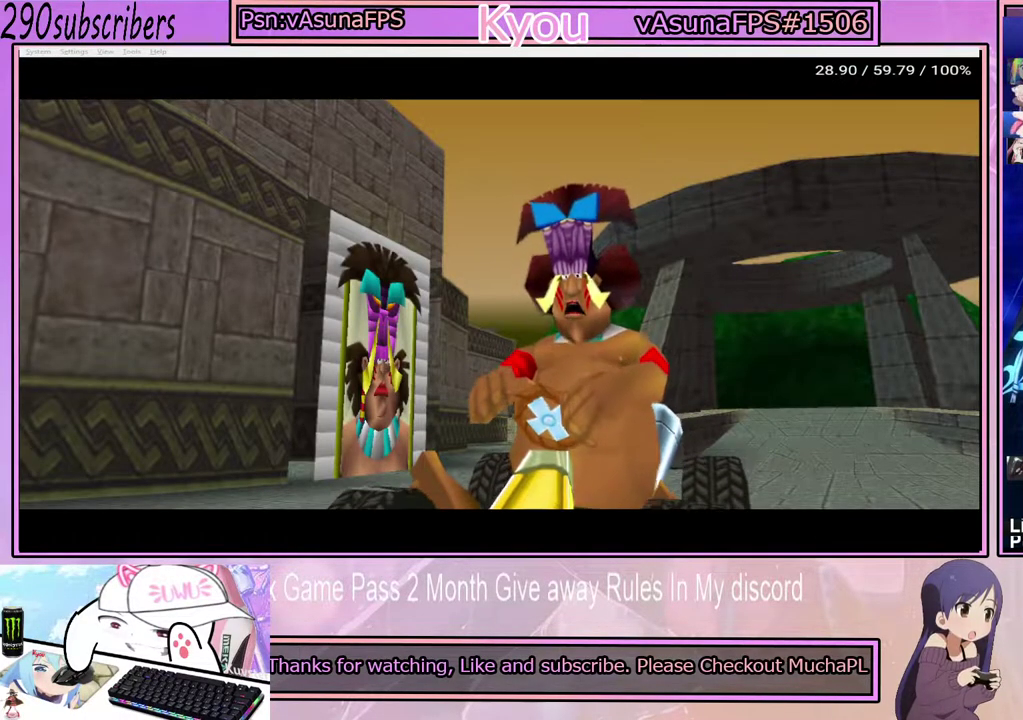
{"buttons": ["TRIANGLE"], "left_stick": "center", "right_stick": "center", "events": [[17, "CROSS", "down"], [133, "right_stick", "center"], [233, "CROSS", "up"], [450, "TRIANGLE", "down"]]}
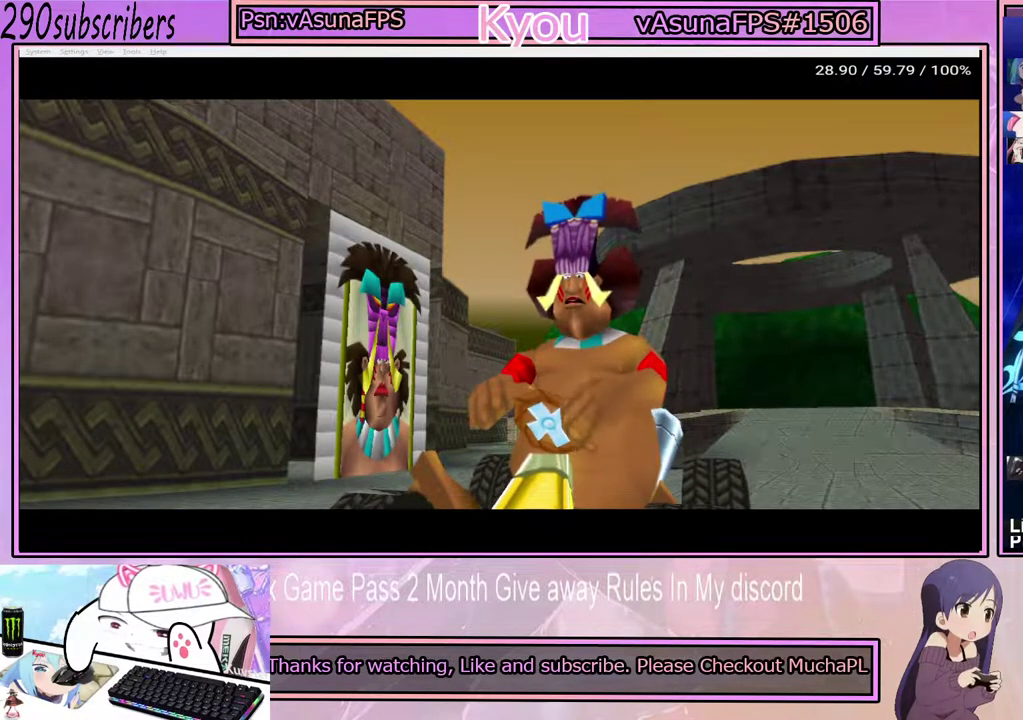
{"buttons": [], "left_stick": "center", "right_stick": "center", "events": [[133, "CIRCLE", "down"], [150, "TRIANGLE", "up"], [283, "CIRCLE", "up"], [317, "CROSS", "down"], [483, "CROSS", "up"]]}
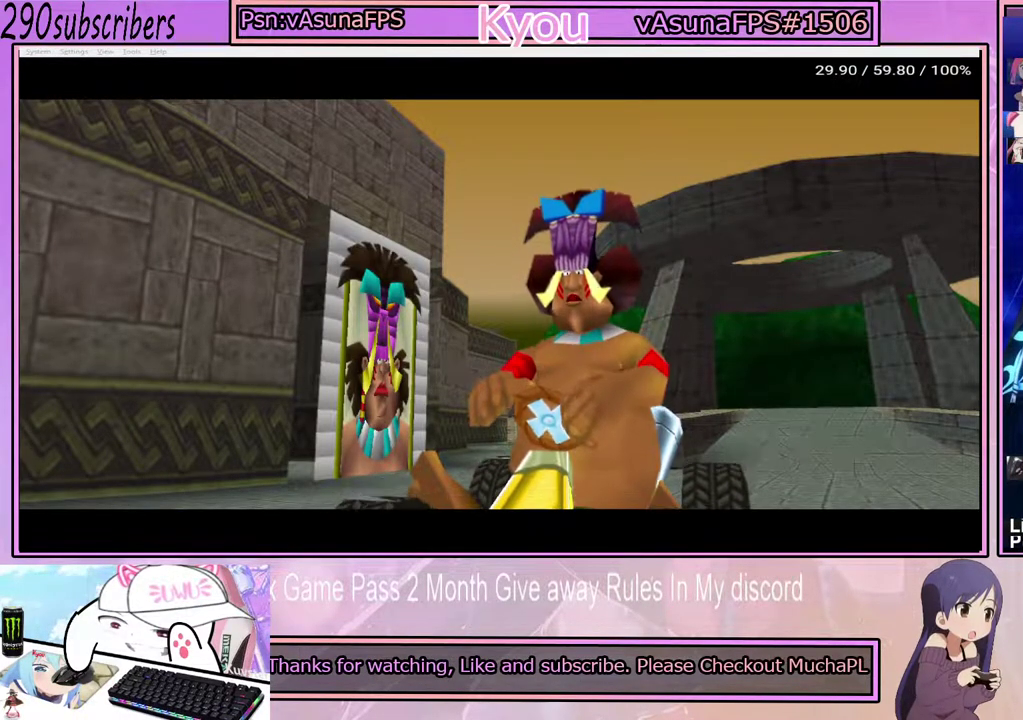
{"buttons": ["TRIANGLE"], "left_stick": "center", "right_stick": "center", "events": [[100, "SQUARE", "down"], [250, "SQUARE", "up"], [367, "TRIANGLE", "down"]]}
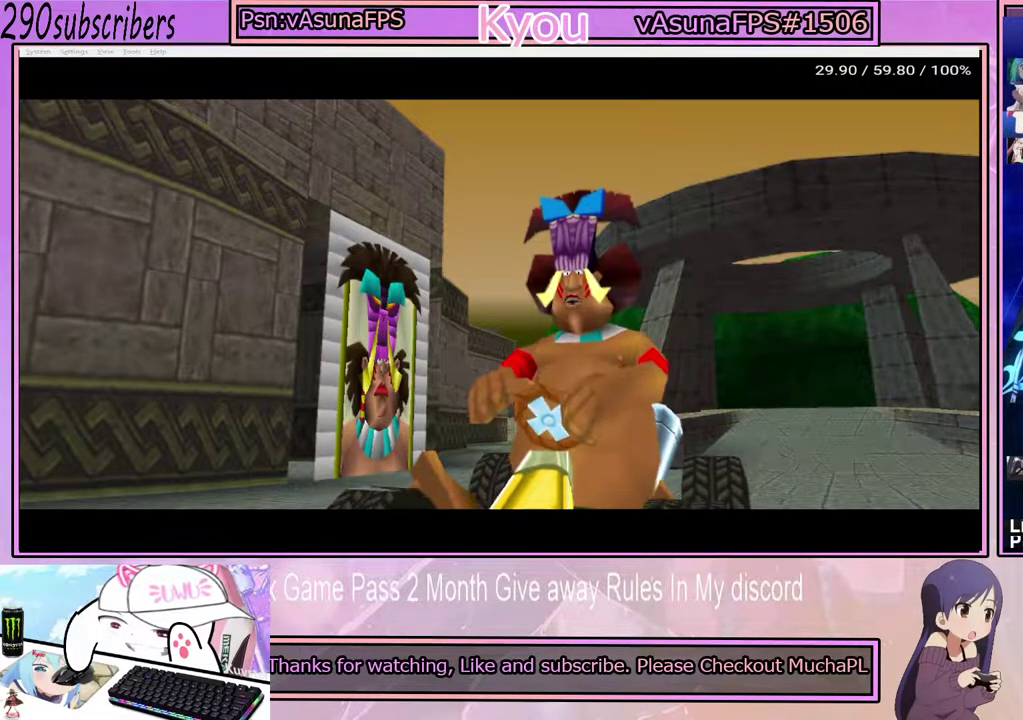
{"buttons": [], "left_stick": "center", "right_stick": "center", "events": [[67, "CIRCLE", "down"], [133, "TRIANGLE", "up"], [233, "CROSS", "down"], [267, "CIRCLE", "up"], [400, "CROSS", "up"]]}
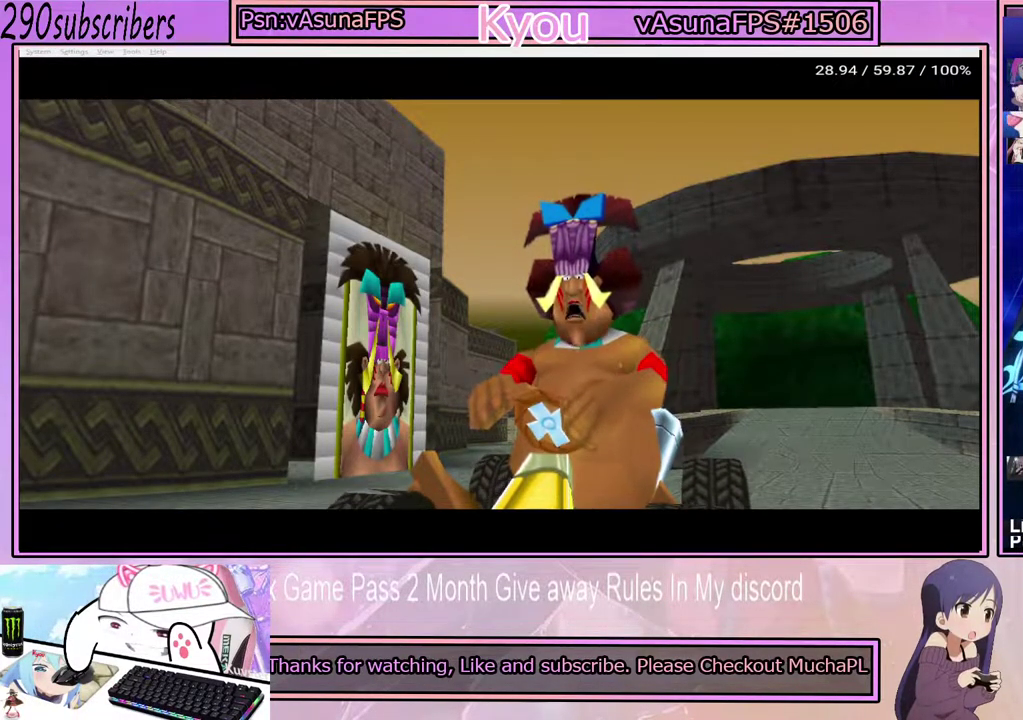
{"buttons": ["TRIANGLE"], "left_stick": "center", "right_stick": "center", "events": [[200, "CIRCLE", "down"], [250, "TRIANGLE", "down"], [500, "CIRCLE", "up"]]}
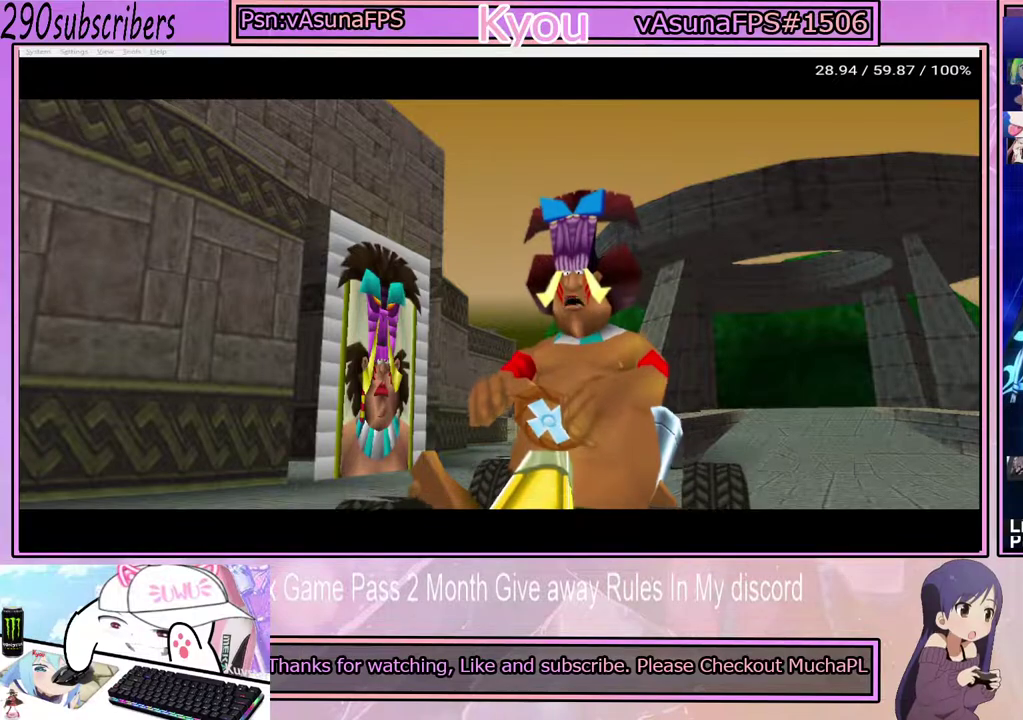
{"buttons": ["TRIANGLE"], "left_stick": "center", "right_stick": "center", "events": [[50, "TRIANGLE", "up"], [133, "CROSS", "down"], [300, "CROSS", "up"], [500, "TRIANGLE", "down"]]}
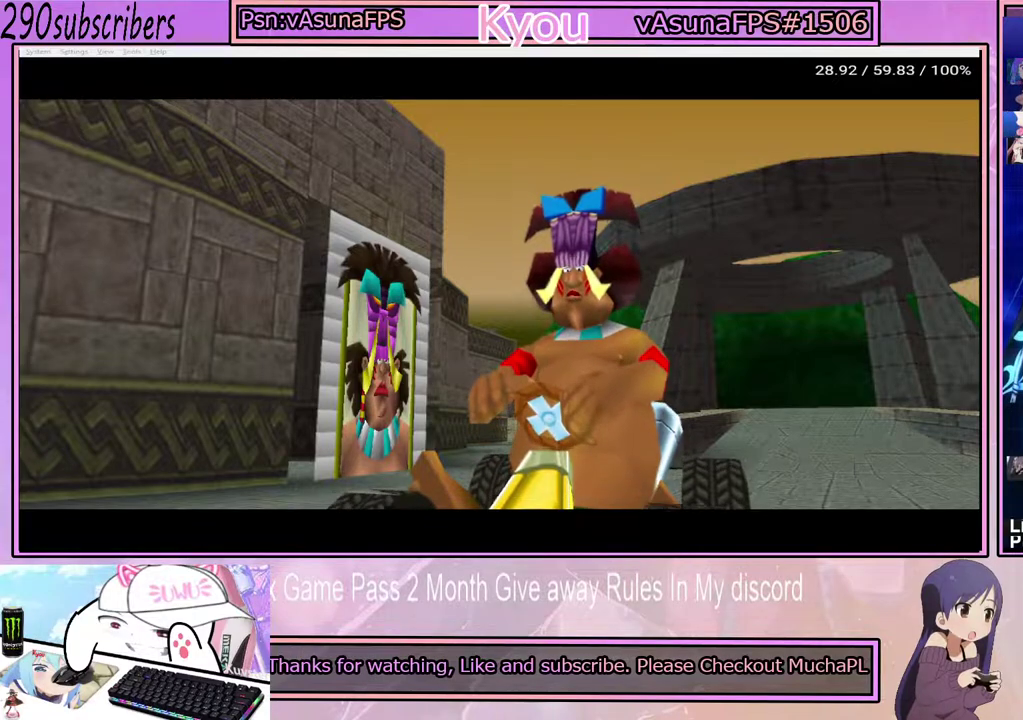
{"buttons": [], "left_stick": "center", "right_stick": "center", "events": [[183, "CIRCLE", "down"], [217, "TRIANGLE", "up"], [367, "CIRCLE", "up"], [367, "CROSS", "down"], [500, "CROSS", "up"]]}
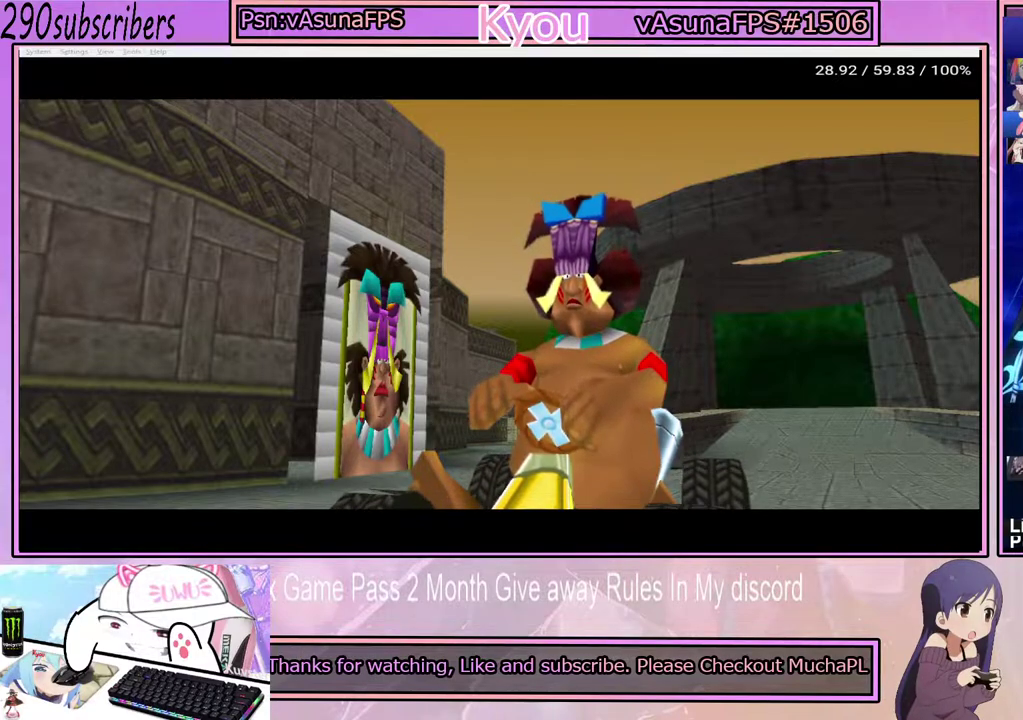
{"buttons": ["CROSS"], "left_stick": "center", "right_stick": "center", "events": [[233, "CROSS", "down"]]}
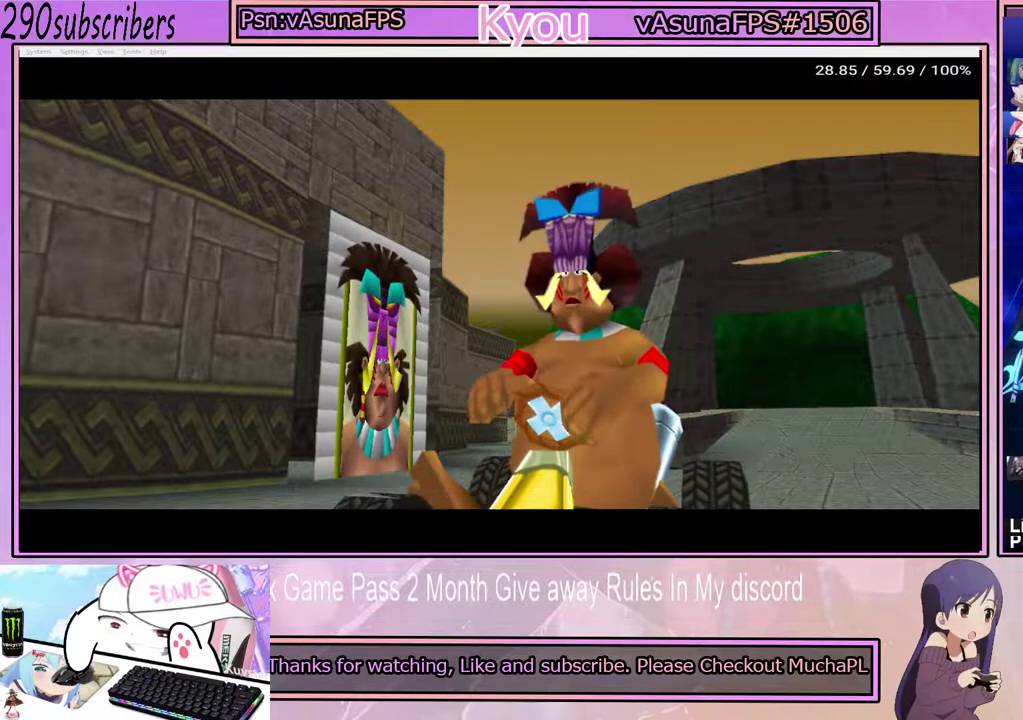
{"buttons": [], "left_stick": "center", "right_stick": "center", "events": [[83, "CROSS", "up"], [117, "CIRCLE", "down"], [317, "TRIANGLE", "down"], [450, "CIRCLE", "up"], [483, "TRIANGLE", "up"]]}
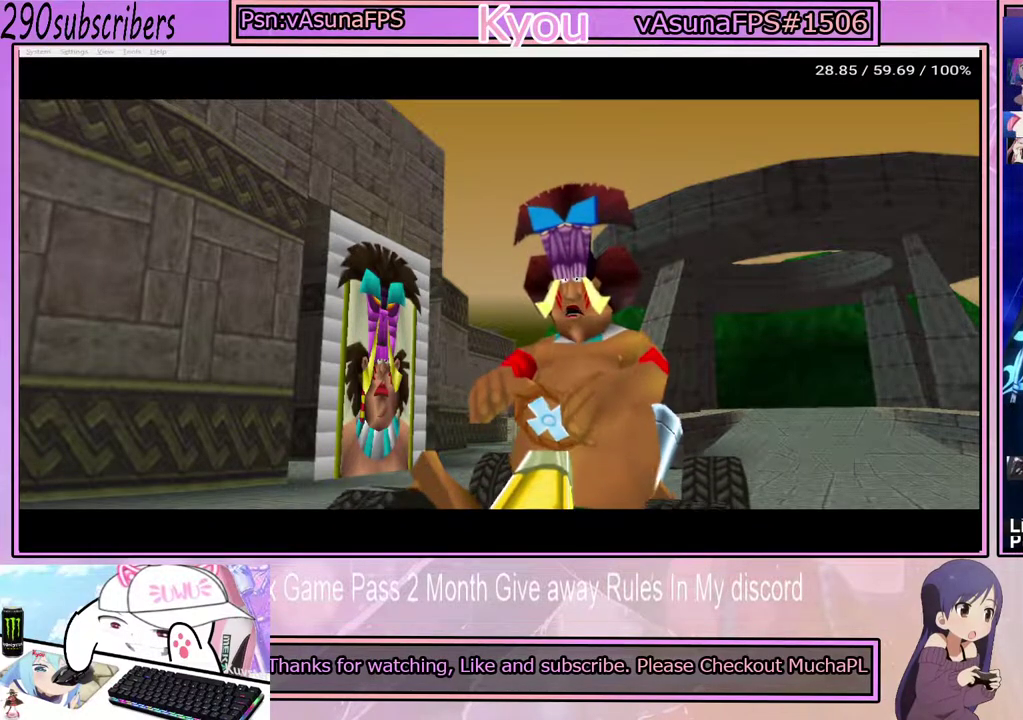
{"buttons": [], "left_stick": "center", "right_stick": "center", "events": [[150, "CROSS", "down"], [300, "CROSS", "up"]]}
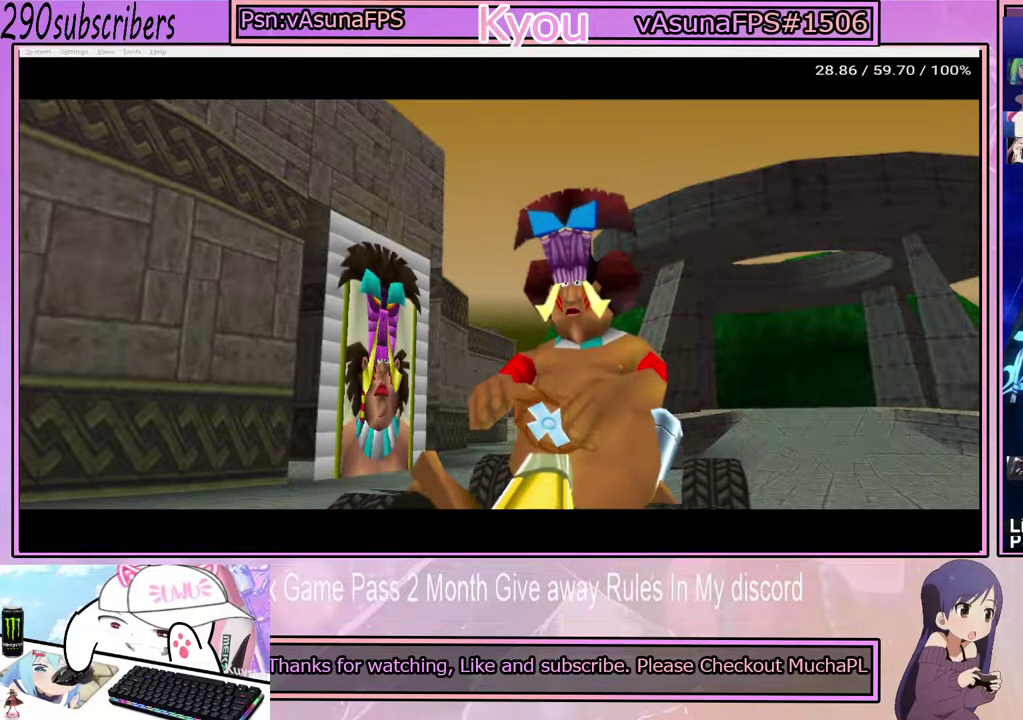
{"buttons": ["TRIANGLE"], "left_stick": "center", "right_stick": "center", "events": [[17, "SQUARE", "down"], [200, "SQUARE", "up"], [383, "TRIANGLE", "down"]]}
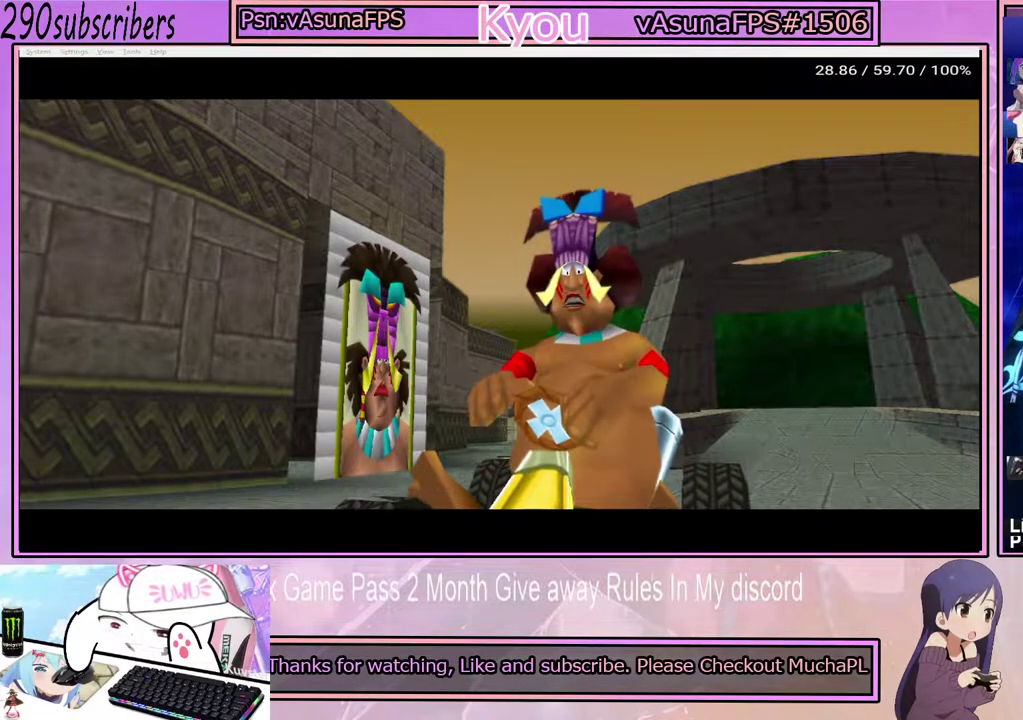
{"buttons": [], "left_stick": "center", "right_stick": "center", "events": [[33, "TRIANGLE", "up"], [50, "CIRCLE", "down"], [233, "CIRCLE", "up"], [317, "CROSS", "down"], [450, "CROSS", "up"]]}